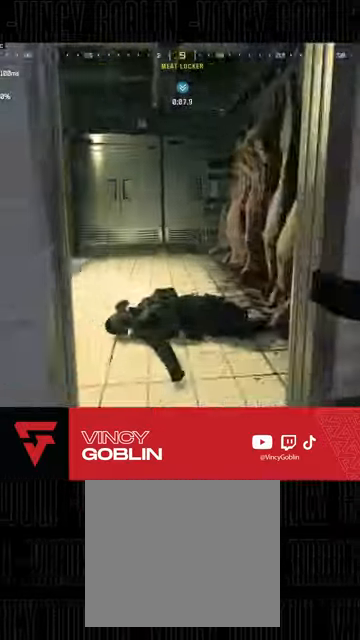
Gameplay with a controller (PlayStation layout); each line is a JSON object with the inputs held at the frame after it. "events" lists button and stick changes between this image and that frame as [ms after this image, input, new state], when the widget could be followed in between.
{"buttons": [], "left_stick": "up-left", "right_stick": "center", "events": [[100, "L3", "up"], [133, "R3", "up"], [167, "L1", "down"], [200, "right_stick", "center"], [233, "L2", "down"], [300, "L1", "up"], [300, "L2", "up"], [400, "L3", "down"], [467, "L3", "up"], [467, "left_stick", "up-left"]]}
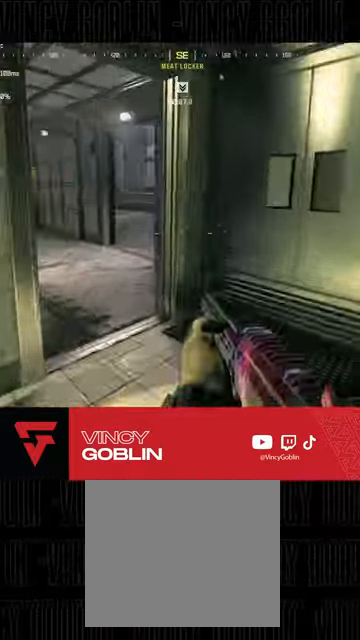
{"buttons": [], "left_stick": "left", "right_stick": "center", "events": [[200, "L3", "down"], [300, "L3", "up"], [300, "right_stick", "right"], [367, "left_stick", "left"], [433, "right_stick", "center"]]}
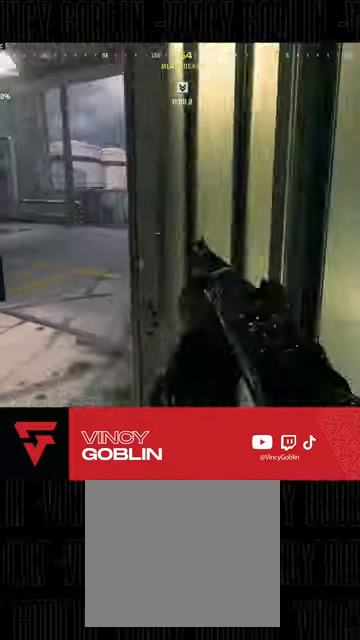
{"buttons": ["L2", "R2"], "left_stick": "down-left", "right_stick": "center", "events": [[33, "L2", "down"], [67, "L1", "down"], [133, "L1", "up"], [300, "R2", "down"], [300, "right_stick", "up-left"], [333, "left_stick", "down-left"], [500, "right_stick", "center"]]}
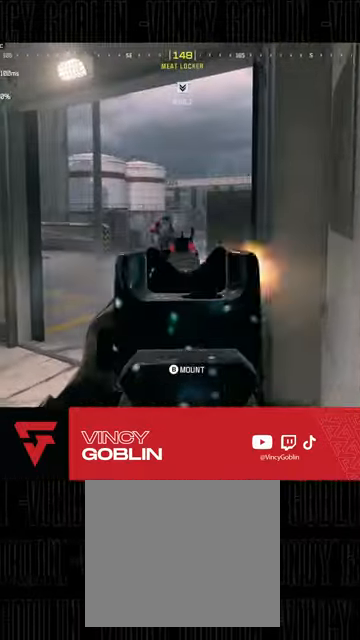
{"buttons": ["L1", "L2", "R2"], "left_stick": "down-left", "right_stick": "center", "events": [[100, "right_stick", "down-left"], [200, "right_stick", "down"], [433, "L1", "down"], [433, "right_stick", "center"]]}
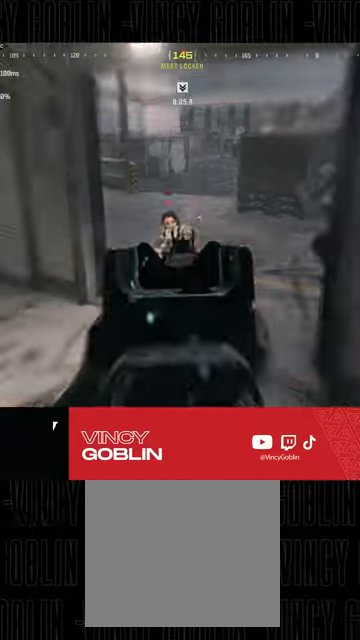
{"buttons": ["L2", "R2"], "left_stick": "left", "right_stick": "right", "events": [[167, "L1", "up"], [300, "right_stick", "right"], [367, "left_stick", "left"]]}
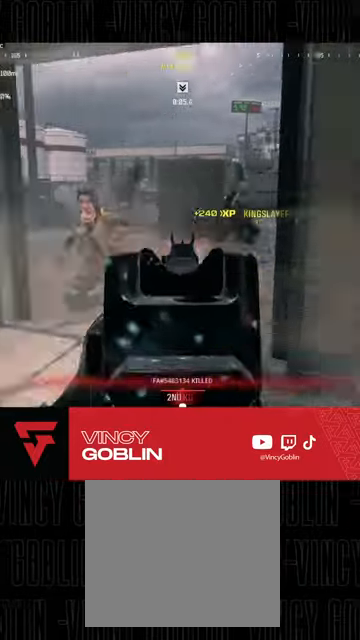
{"buttons": ["L1", "L2", "R2"], "left_stick": "left", "right_stick": "right", "events": [[167, "right_stick", "up-right"], [267, "right_stick", "right"], [500, "L1", "down"]]}
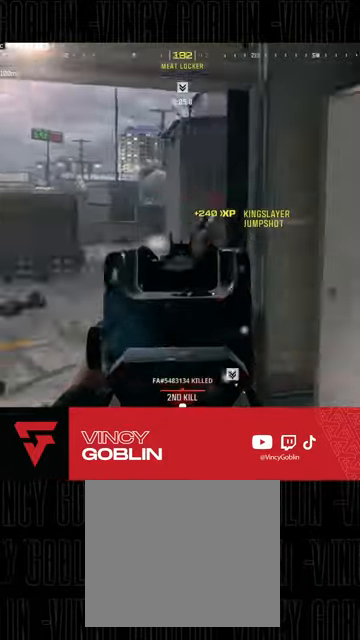
{"buttons": ["L2", "R2"], "left_stick": "left", "right_stick": "center", "events": [[67, "L1", "up"], [167, "L1", "down"], [267, "L1", "up"], [333, "right_stick", "center"]]}
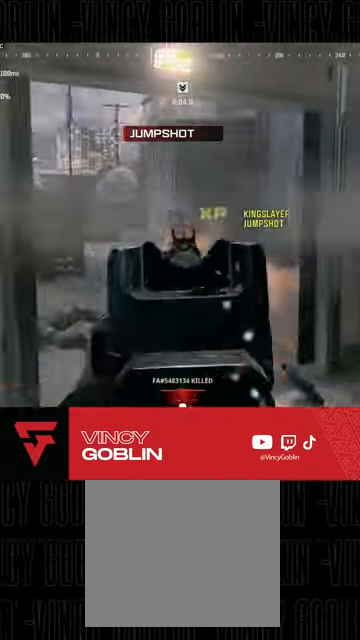
{"buttons": ["R2", "L3"], "left_stick": "up", "right_stick": "center", "events": [[167, "left_stick", "center"], [233, "left_stick", "up"], [233, "right_stick", "up-right"], [300, "L2", "up"], [333, "right_stick", "center"], [400, "L3", "down"], [400, "TRIANGLE", "down"], [467, "TRIANGLE", "up"]]}
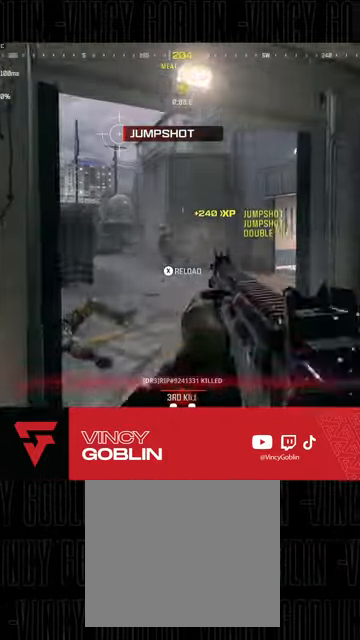
{"buttons": ["SQUARE"], "left_stick": "up", "right_stick": "center", "events": [[33, "L3", "up"], [33, "R2", "up"], [167, "left_stick", "center"], [233, "left_stick", "down-left"], [333, "left_stick", "center"], [367, "SQUARE", "down"], [433, "SQUARE", "up"], [500, "SQUARE", "down"], [500, "left_stick", "up"]]}
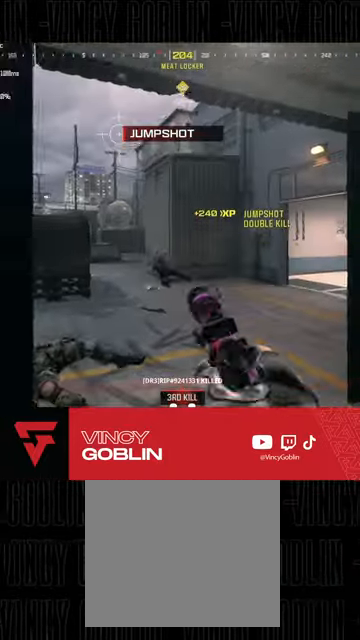
{"buttons": ["SQUARE"], "left_stick": "up", "right_stick": "center", "events": [[100, "SQUARE", "up"], [467, "SQUARE", "down"]]}
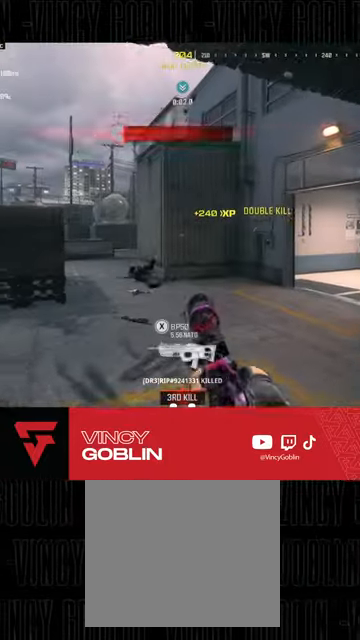
{"buttons": [], "left_stick": "up-right", "right_stick": "right", "events": [[33, "SQUARE", "up"], [133, "SQUARE", "down"], [200, "SQUARE", "up"], [233, "left_stick", "center"], [300, "left_stick", "down"], [367, "left_stick", "down-right"], [367, "right_stick", "right"], [500, "left_stick", "up-right"]]}
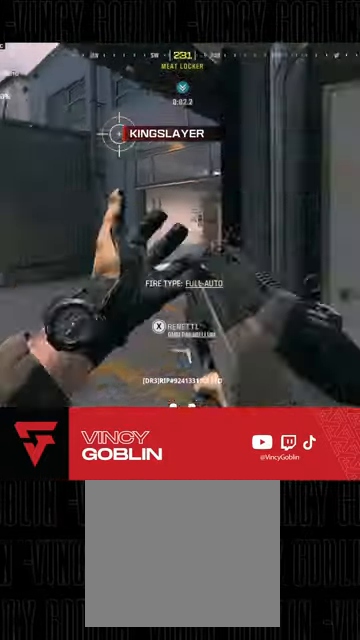
{"buttons": ["L3"], "left_stick": "up-left", "right_stick": "center", "events": [[100, "L3", "down"], [133, "right_stick", "center"], [200, "L3", "up"], [267, "L3", "down"], [333, "left_stick", "up-left"], [367, "L3", "up"], [367, "right_stick", "left"], [467, "L3", "down"], [467, "right_stick", "center"]]}
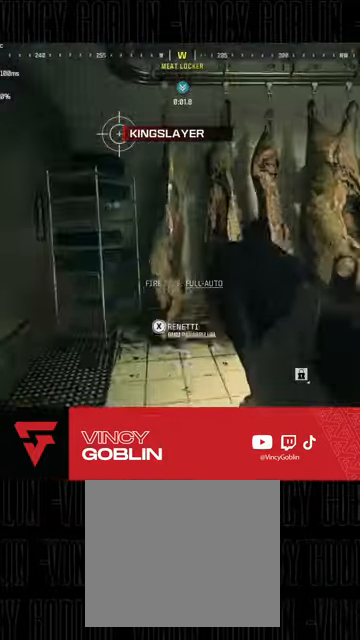
{"buttons": ["R3"], "left_stick": "down-left", "right_stick": "center", "events": [[33, "right_stick", "right"], [67, "left_stick", "up"], [267, "L3", "up"], [433, "left_stick", "down-left"], [467, "R3", "down"], [467, "right_stick", "center"]]}
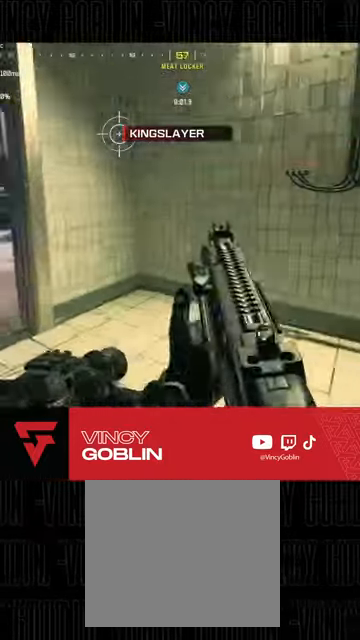
{"buttons": [], "left_stick": "down-left", "right_stick": "center", "events": [[67, "right_stick", "right"], [367, "R3", "up"], [367, "right_stick", "center"]]}
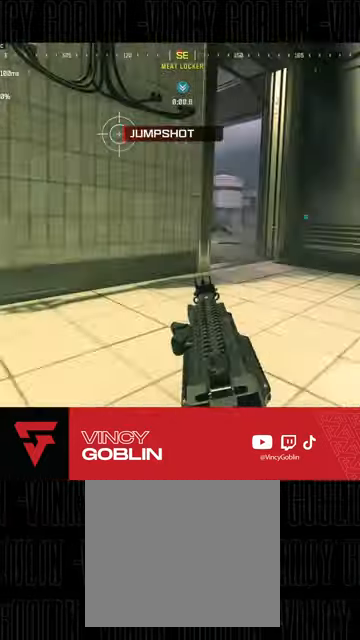
{"buttons": ["L3"], "left_stick": "up-right", "right_stick": "center", "events": [[33, "L2", "down"], [67, "left_stick", "center"], [200, "left_stick", "up-right"], [233, "L2", "up"], [267, "L3", "down"], [333, "right_stick", "left"], [400, "L3", "up"], [433, "right_stick", "center"], [467, "L3", "down"]]}
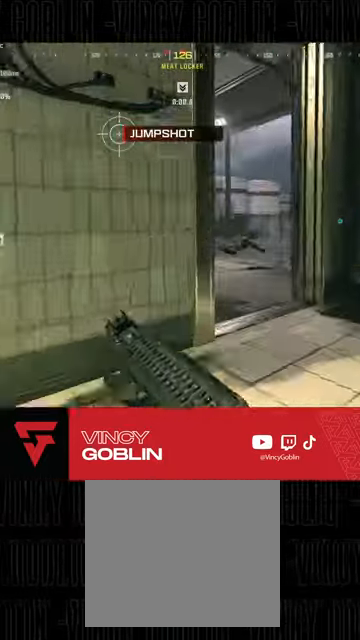
{"buttons": ["L2"], "left_stick": "center", "right_stick": "center", "events": [[67, "L3", "up"], [167, "L2", "down"], [367, "left_stick", "center"], [433, "right_stick", "right"], [500, "right_stick", "center"]]}
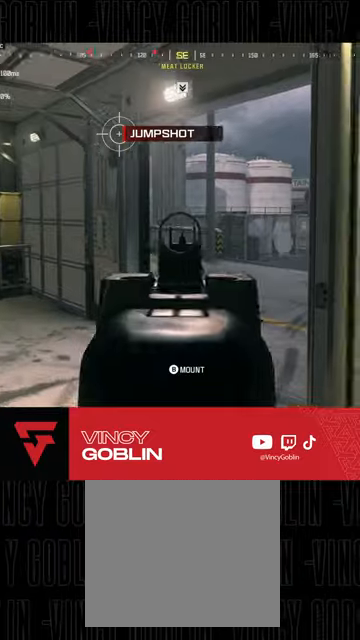
{"buttons": [], "left_stick": "up-right", "right_stick": "center", "events": [[33, "right_stick", "down"], [133, "L2", "up"], [133, "left_stick", "up"], [167, "right_stick", "left"], [200, "left_stick", "up-right"], [233, "L3", "down"], [367, "right_stick", "center"], [500, "L3", "up"]]}
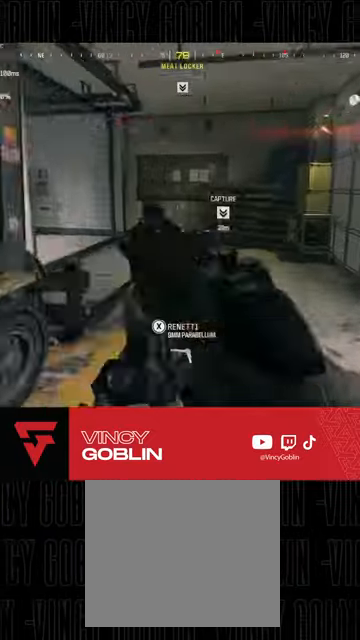
{"buttons": ["L1"], "left_stick": "up-right", "right_stick": "left", "events": [[67, "L3", "down"], [133, "right_stick", "left"], [200, "R3", "down"], [300, "right_stick", "center"], [433, "L3", "up"], [433, "R3", "up"], [433, "right_stick", "left"], [500, "L1", "down"]]}
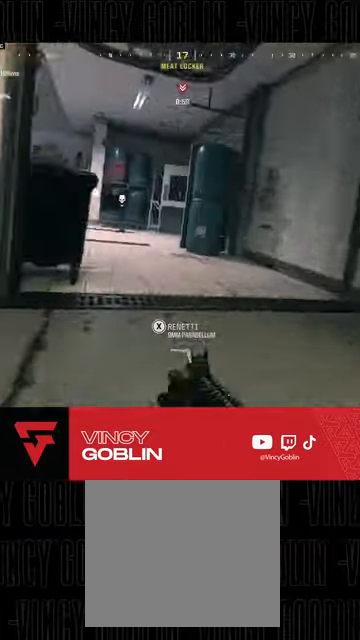
{"buttons": [], "left_stick": "down", "right_stick": "left", "events": [[133, "L1", "up"], [133, "left_stick", "down-right"], [233, "right_stick", "center"], [400, "right_stick", "left"], [467, "left_stick", "down"]]}
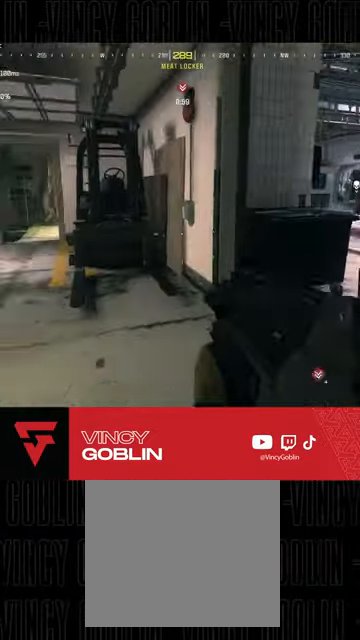
{"buttons": [], "left_stick": "down-left", "right_stick": "right", "events": [[33, "left_stick", "down-left"], [133, "right_stick", "center"], [400, "right_stick", "right"]]}
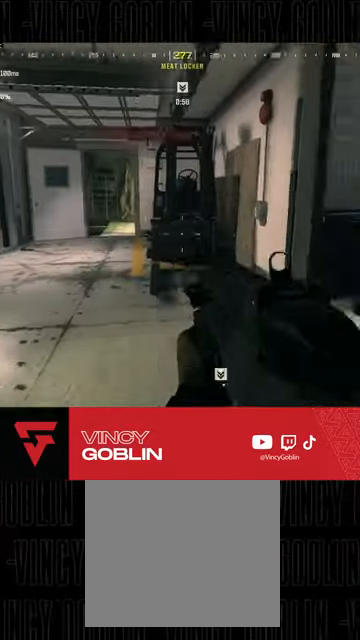
{"buttons": [], "left_stick": "down-left", "right_stick": "center", "events": [[67, "right_stick", "center"], [300, "right_stick", "right"], [467, "right_stick", "center"]]}
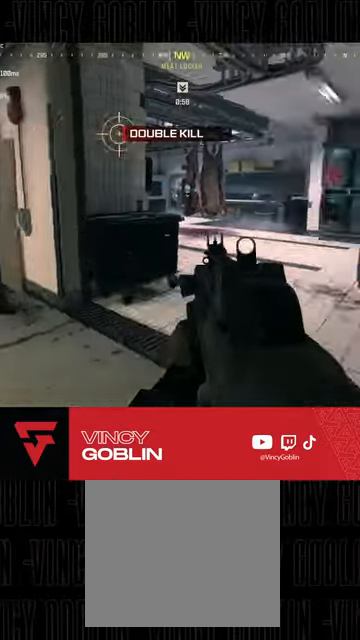
{"buttons": [], "left_stick": "left", "right_stick": "center", "events": [[267, "right_stick", "left"], [500, "left_stick", "left"], [500, "right_stick", "center"]]}
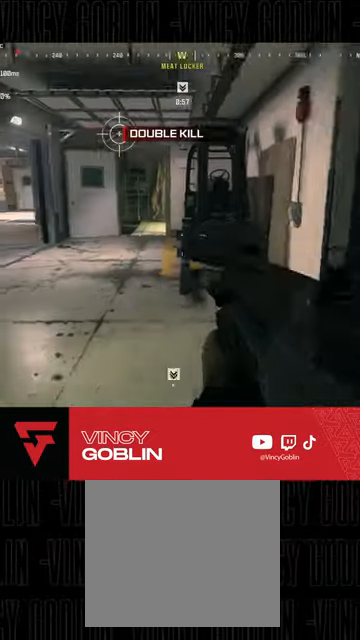
{"buttons": ["L3"], "left_stick": "up-right", "right_stick": "center", "events": [[267, "left_stick", "up"], [267, "right_stick", "left"], [300, "L3", "down"], [400, "L3", "up"], [467, "L3", "down"], [467, "left_stick", "up-right"], [467, "right_stick", "center"]]}
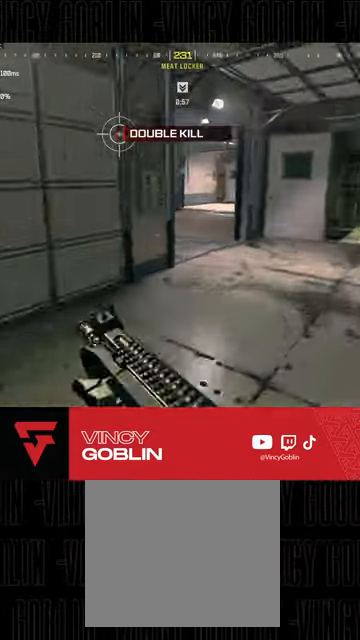
{"buttons": [], "left_stick": "up-right", "right_stick": "left", "events": [[67, "L3", "up"], [133, "L3", "down"], [133, "R3", "down"], [200, "right_stick", "left"], [233, "L3", "up"], [233, "R3", "up"], [300, "L1", "down"], [367, "L2", "down"], [433, "L2", "up"], [467, "L1", "up"]]}
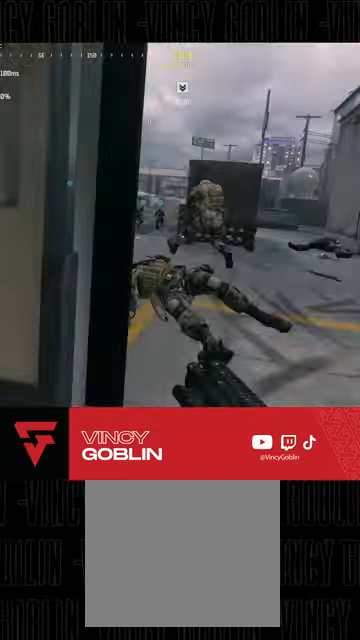
{"buttons": ["L3"], "left_stick": "up", "right_stick": "center", "events": [[133, "left_stick", "right"], [133, "right_stick", "center"], [300, "left_stick", "center"], [433, "left_stick", "up"], [500, "L3", "down"]]}
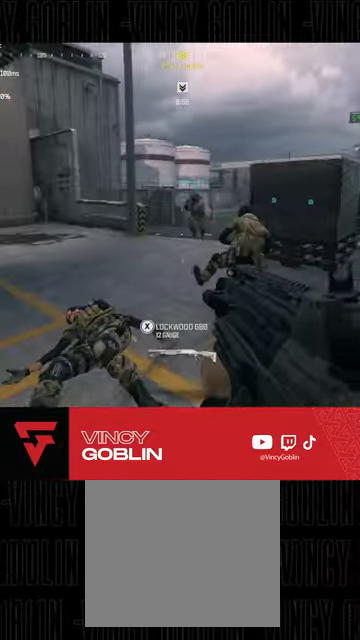
{"buttons": [], "left_stick": "up", "right_stick": "center", "events": [[33, "right_stick", "left"], [100, "L3", "up"], [167, "L3", "down"], [233, "right_stick", "center"], [267, "L3", "up"], [333, "L3", "down"], [433, "L3", "up"]]}
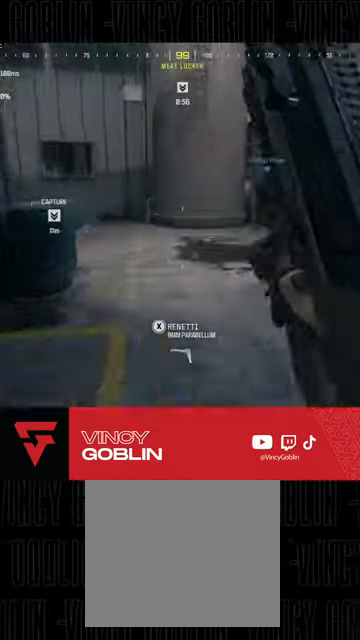
{"buttons": ["L1", "L2"], "left_stick": "up", "right_stick": "left", "events": [[33, "L3", "down"], [33, "right_stick", "left"], [133, "L3", "up"], [133, "right_stick", "center"], [233, "R3", "down"], [267, "right_stick", "left"], [300, "R3", "up"], [433, "L1", "down"], [433, "L2", "down"]]}
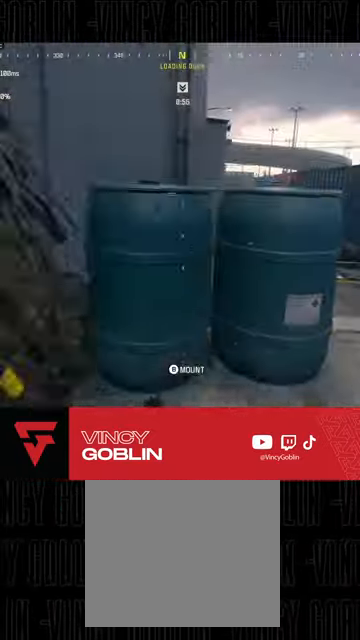
{"buttons": ["L2"], "left_stick": "center", "right_stick": "up-right", "events": [[33, "right_stick", "center"], [100, "left_stick", "center"], [200, "L1", "up"], [467, "right_stick", "up-right"]]}
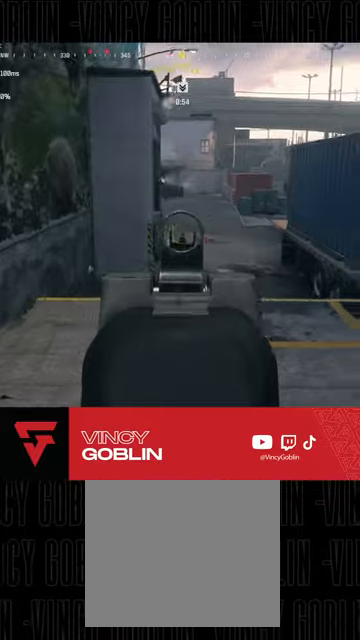
{"buttons": ["L1"], "left_stick": "up-right", "right_stick": "center", "events": [[133, "right_stick", "center"], [200, "L2", "up"], [200, "left_stick", "up-right"], [300, "L3", "down"], [400, "L3", "up"], [467, "L1", "down"]]}
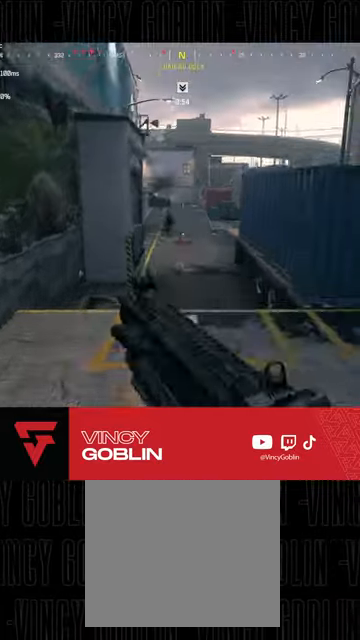
{"buttons": ["L2", "R2"], "left_stick": "down-left", "right_stick": "right", "events": [[33, "left_stick", "right"], [67, "L1", "up"], [67, "L2", "down"], [133, "R2", "down"], [200, "left_stick", "center"], [200, "right_stick", "left"], [300, "left_stick", "down-left"], [400, "right_stick", "center"], [467, "right_stick", "right"]]}